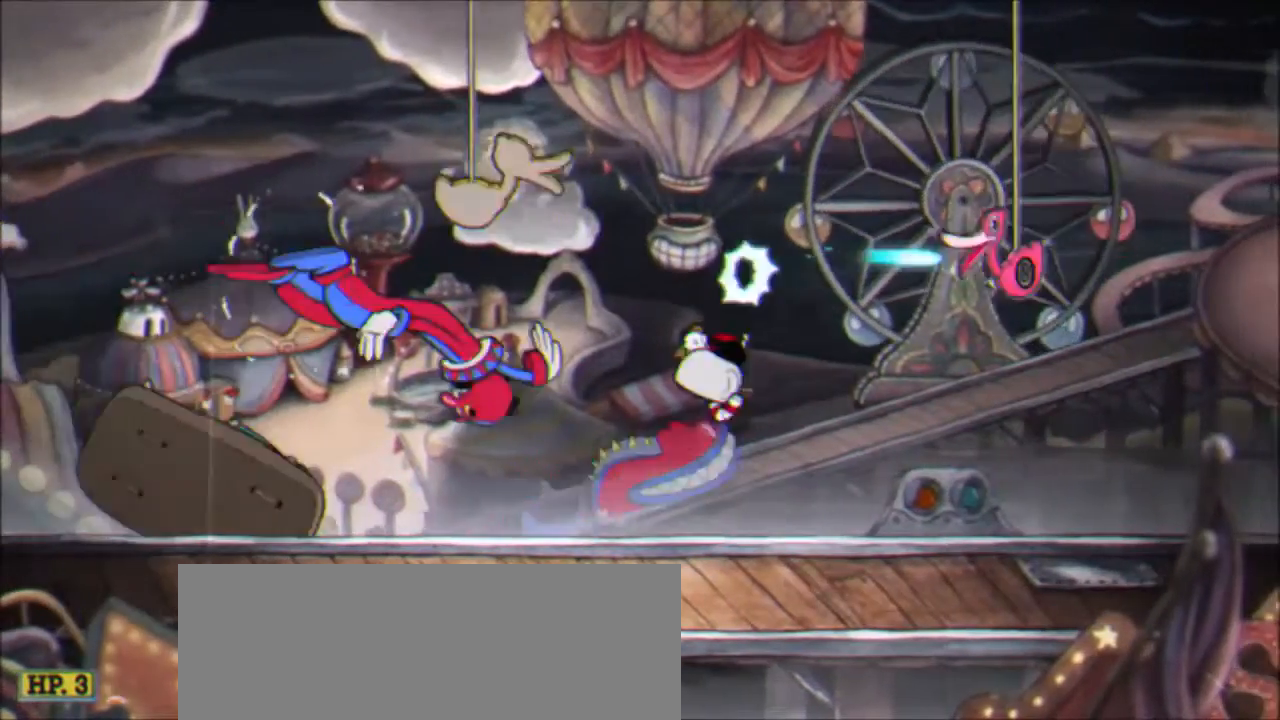
Gameplay with keyboard; each line is a JSON object with the keys held at the frame after it. "events" lists presses ("down") and releases ("up") of "a", "alt", "c", "ctrl", "d", "down", "f", "left", "right", "s", "shift", "up", "v", "x" and "z" between this image and that frame as [ms after this image, input, new state], when the widget could be followed in between. No other keys are recorded. Mouse input is not recorded.
{"keys": ["x"], "events": [[200, "left", "down"], [200, "right", "up"], [334, "left", "up"]]}
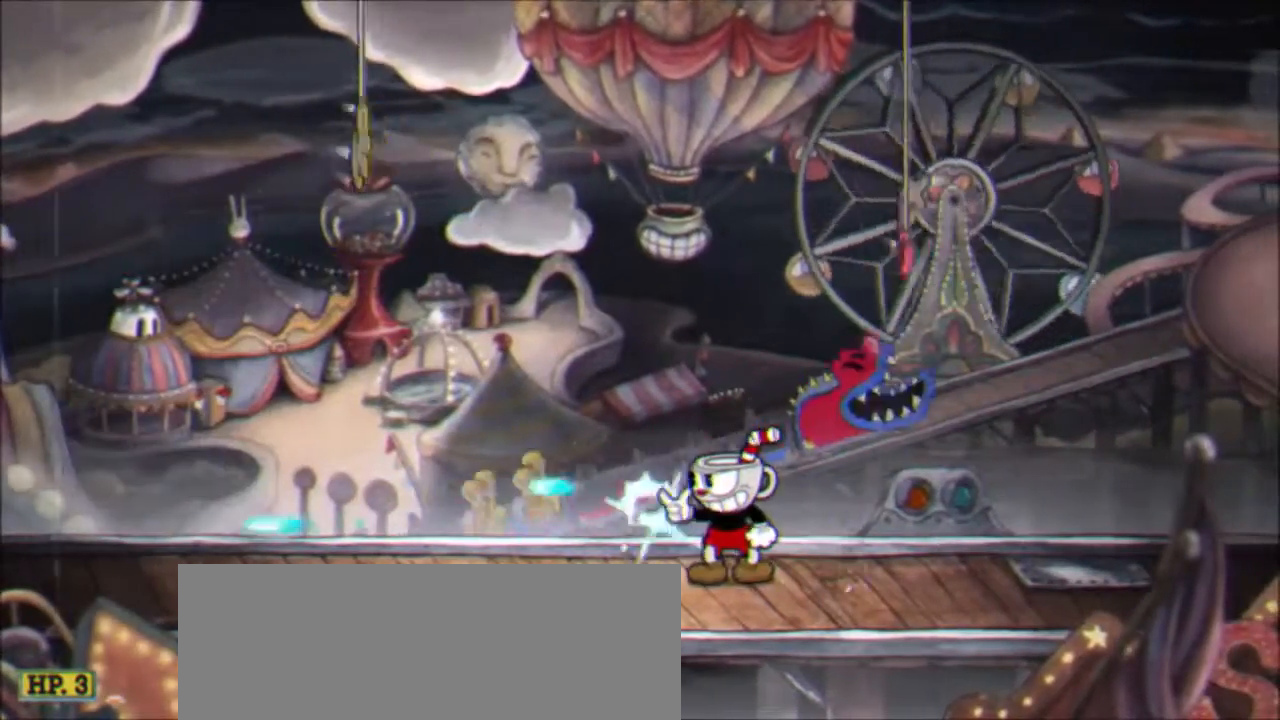
{"keys": ["left"], "events": [[33, "x", "up"], [400, "left", "down"]]}
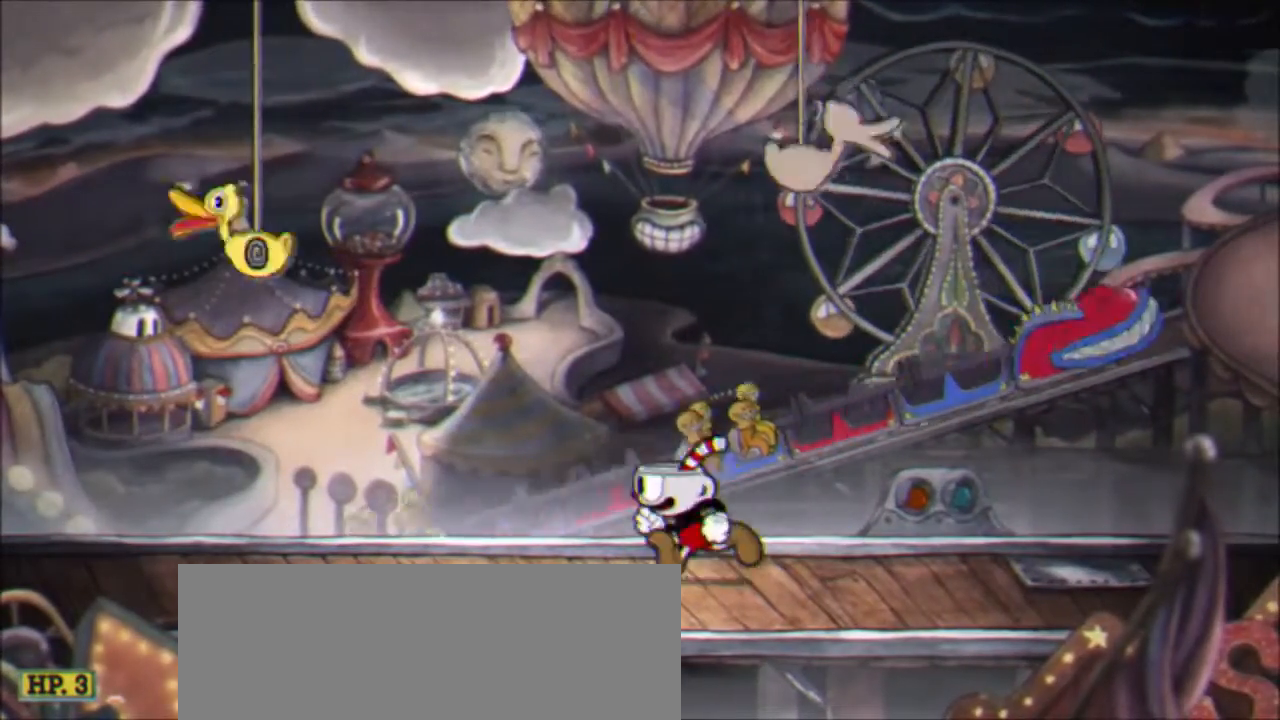
{"keys": [], "events": [[100, "left", "up"], [134, "down", "down"], [367, "down", "up"]]}
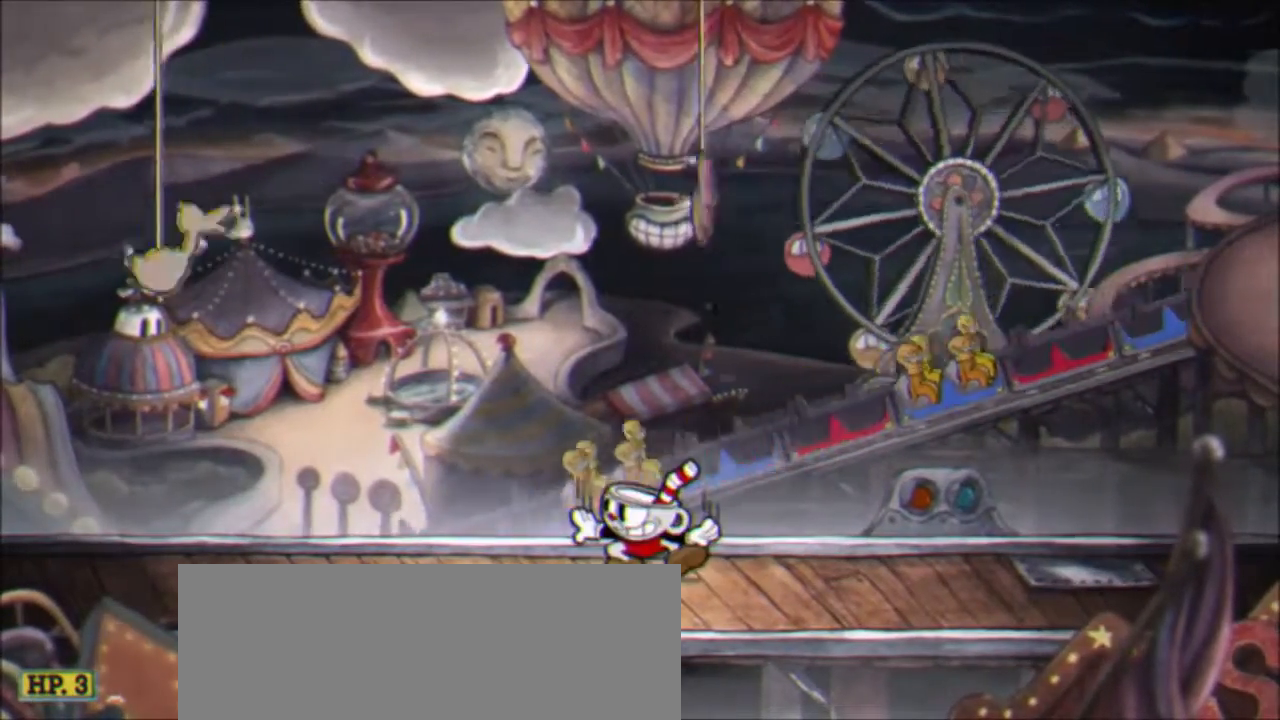
{"keys": [], "events": [[166, "down", "down"], [333, "down", "up"]]}
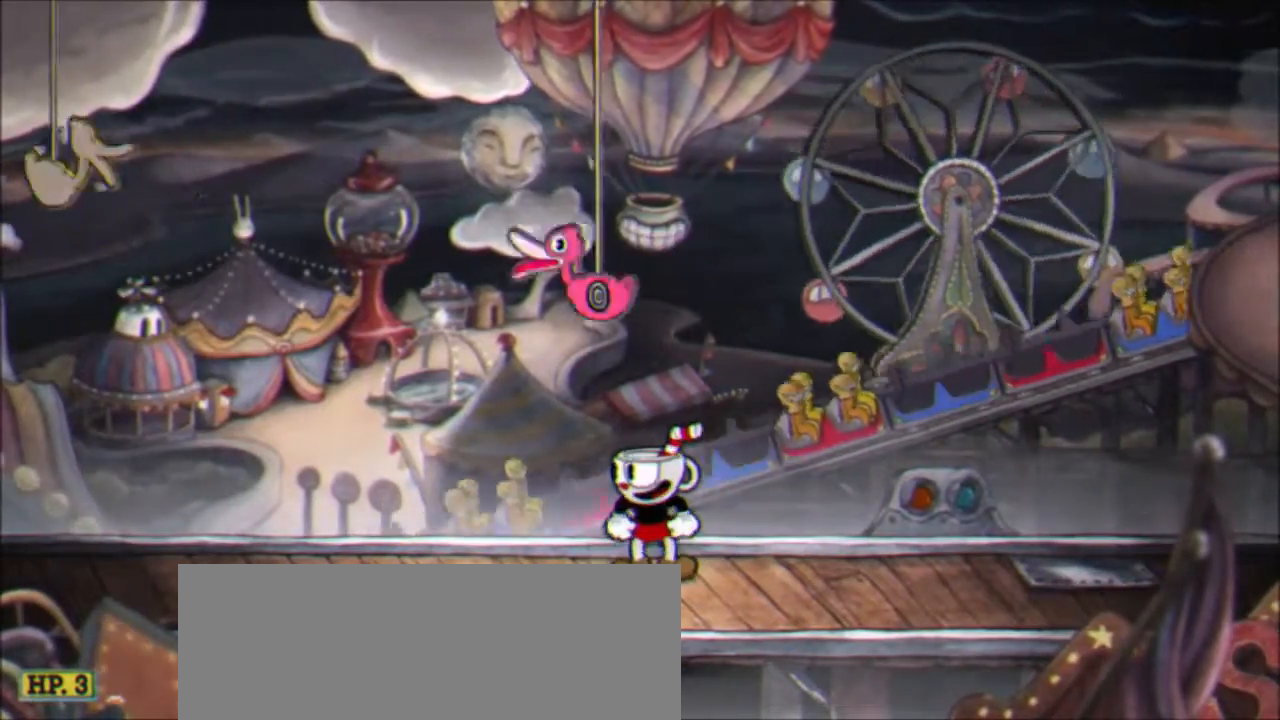
{"keys": [], "events": []}
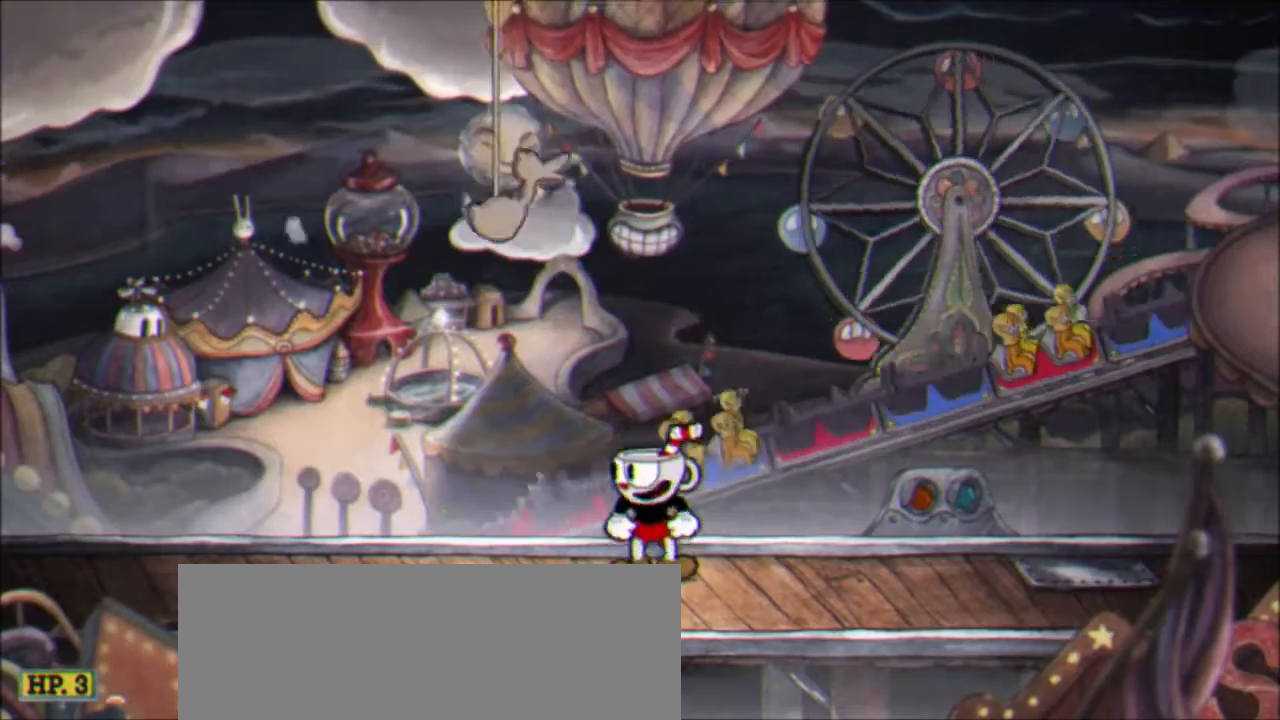
{"keys": [], "events": []}
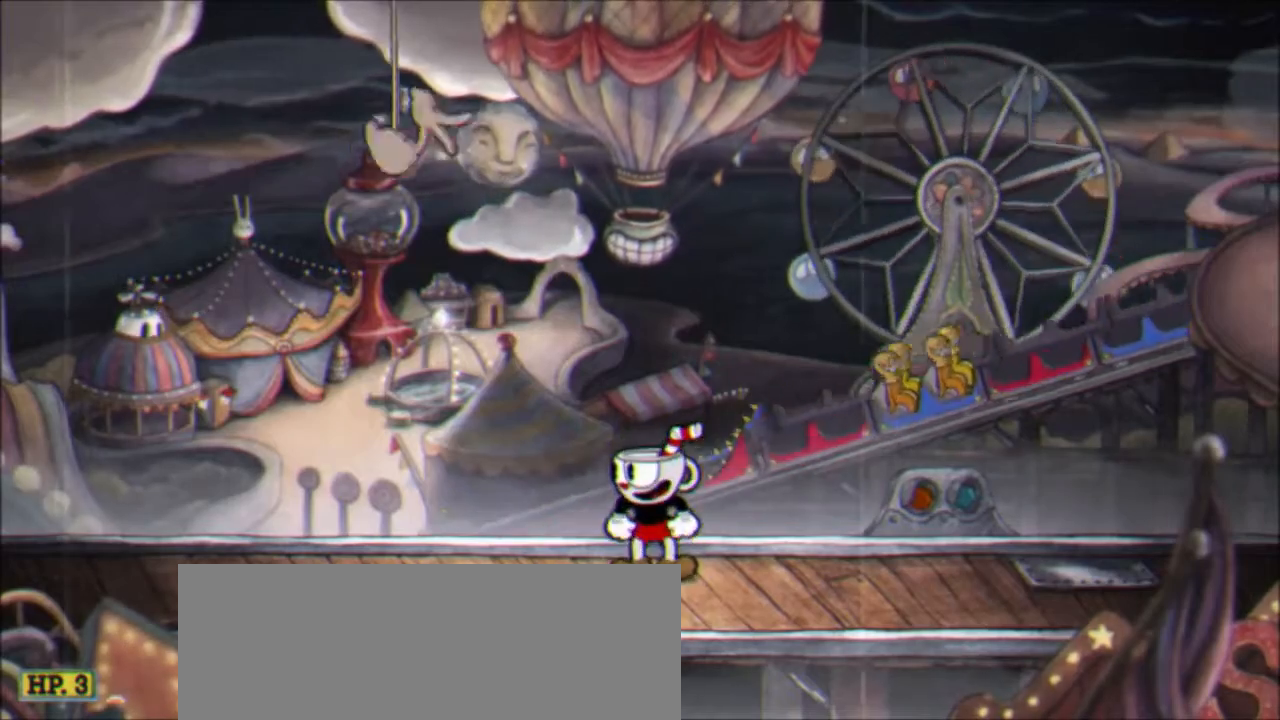
{"keys": [], "events": [[234, "down", "down"], [334, "down", "up"]]}
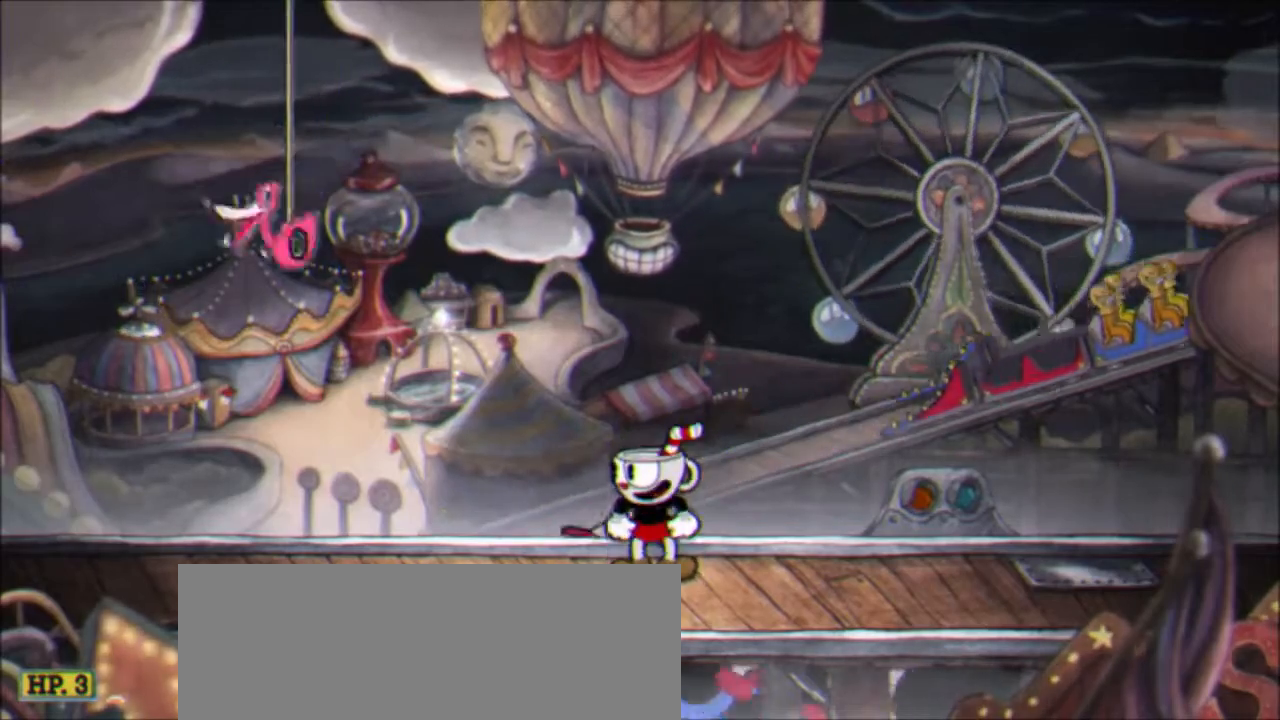
{"keys": [], "events": [[133, "down", "down"], [200, "down", "up"]]}
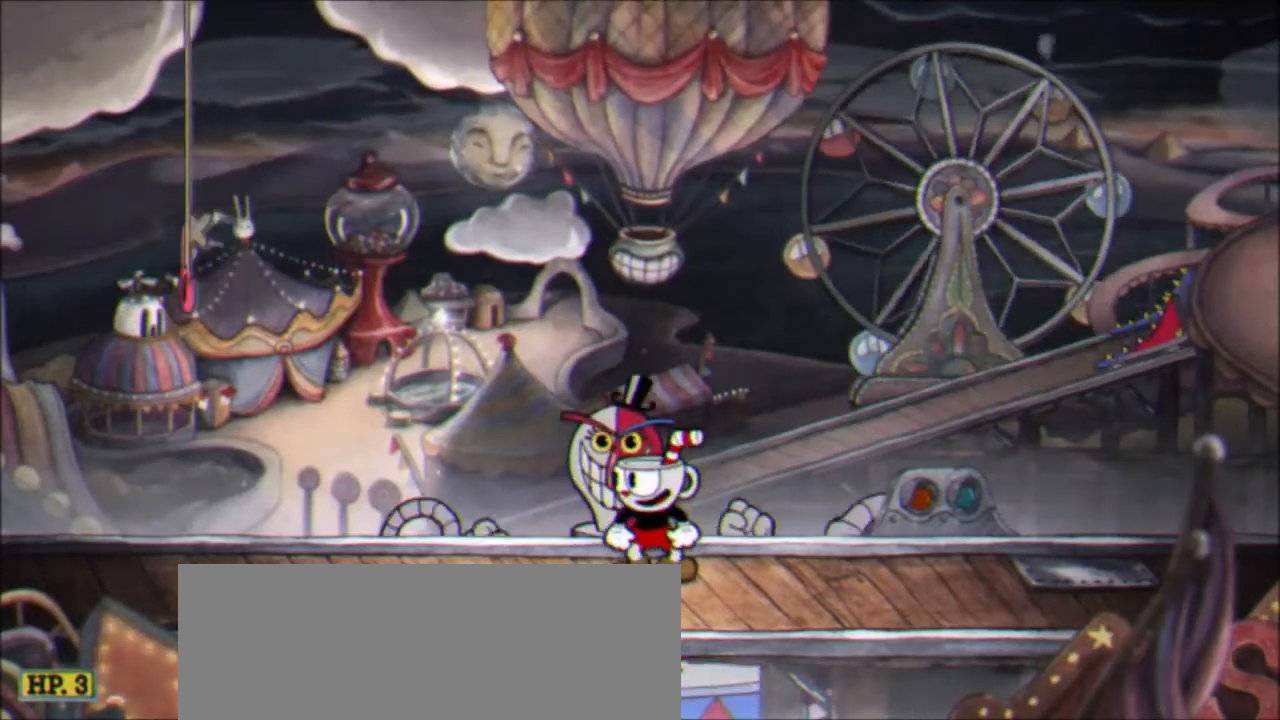
{"keys": [], "events": []}
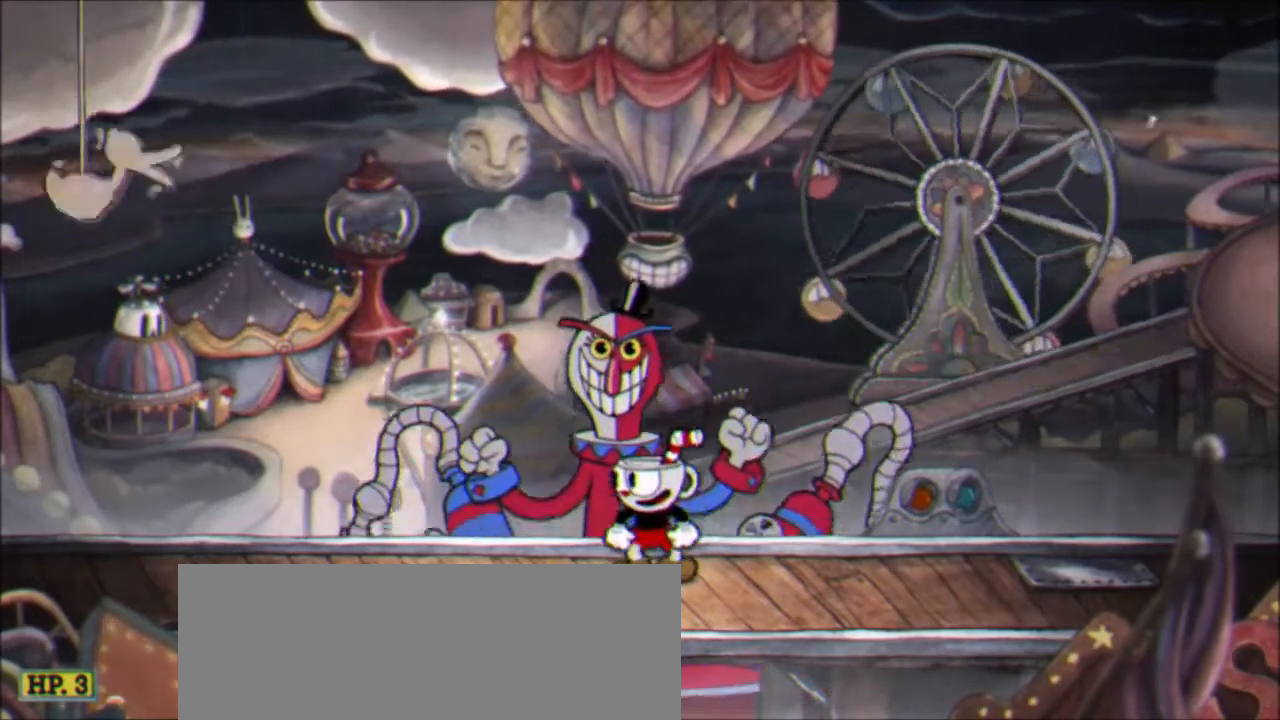
{"keys": ["up", "x"], "events": [[100, "x", "down"], [300, "up", "down"]]}
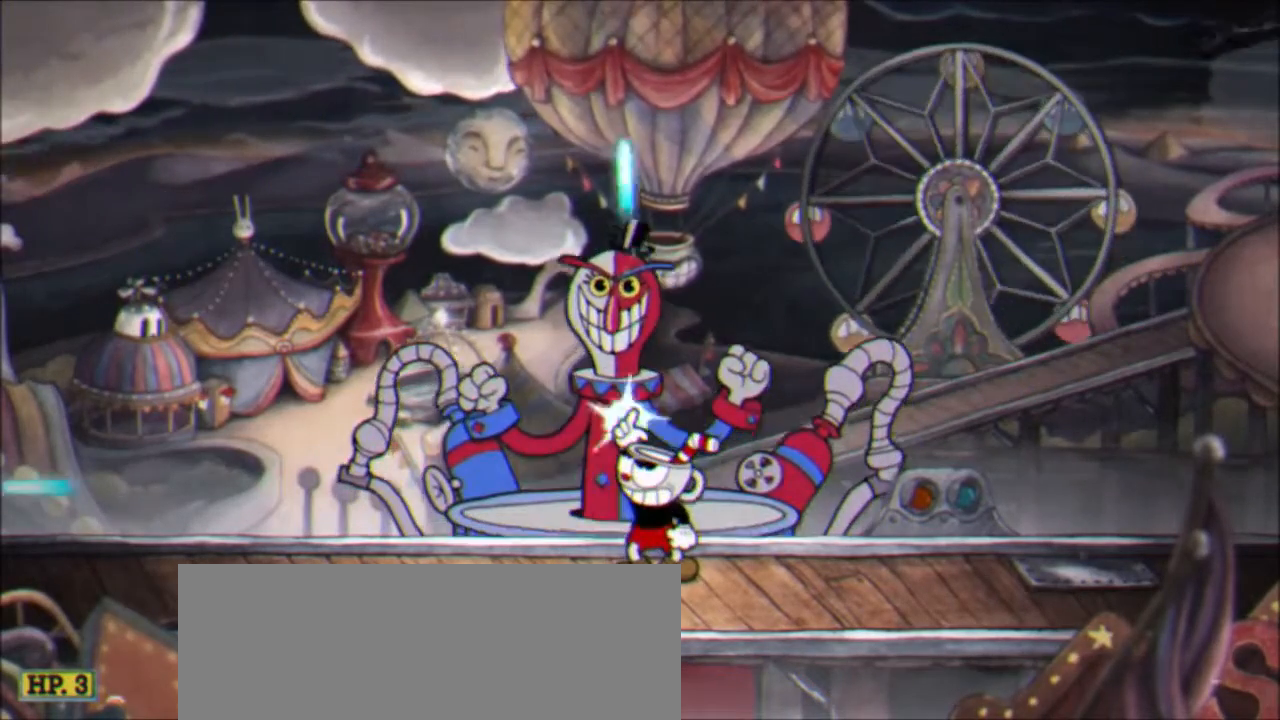
{"keys": ["up", "x"], "events": []}
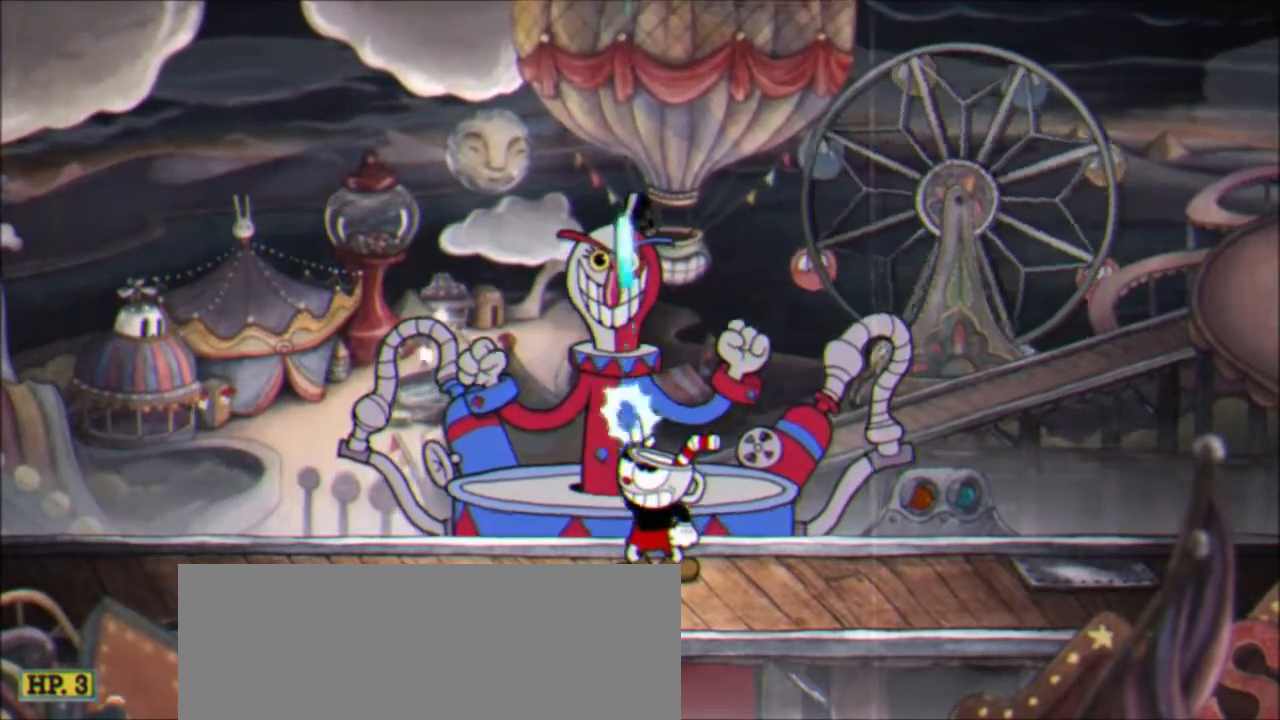
{"keys": ["up", "x"], "events": []}
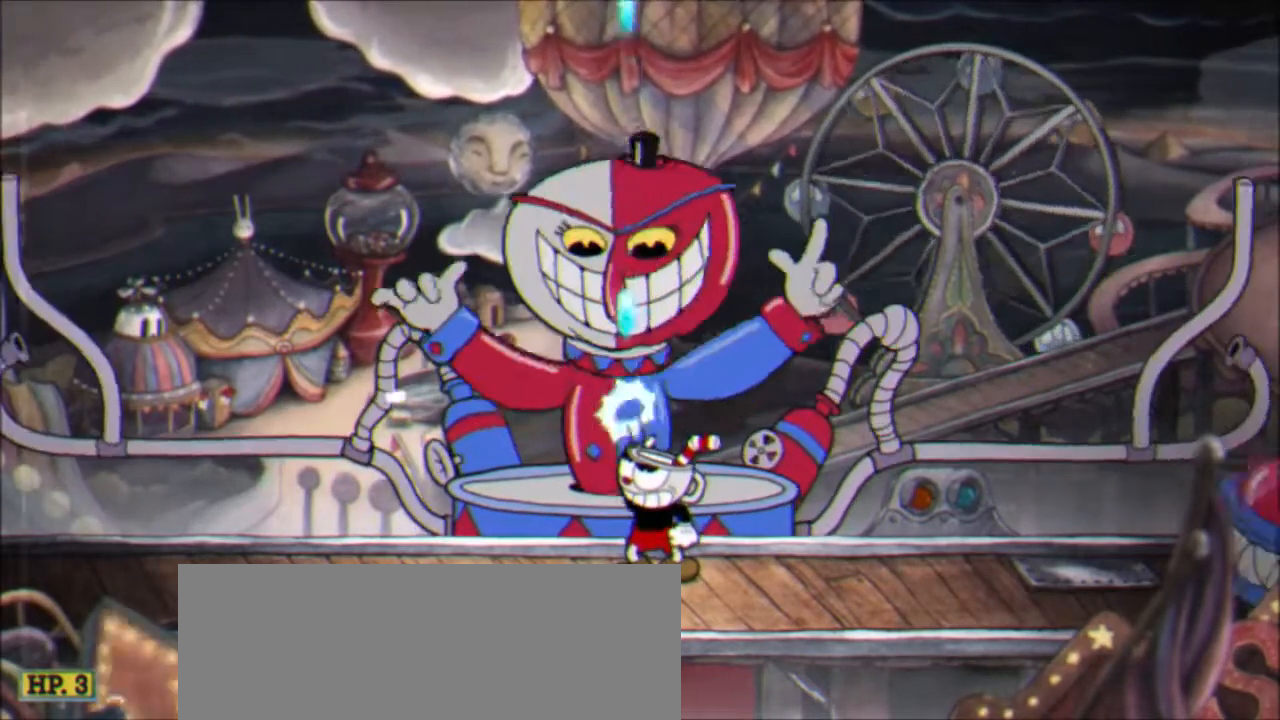
{"keys": ["up", "x"], "events": []}
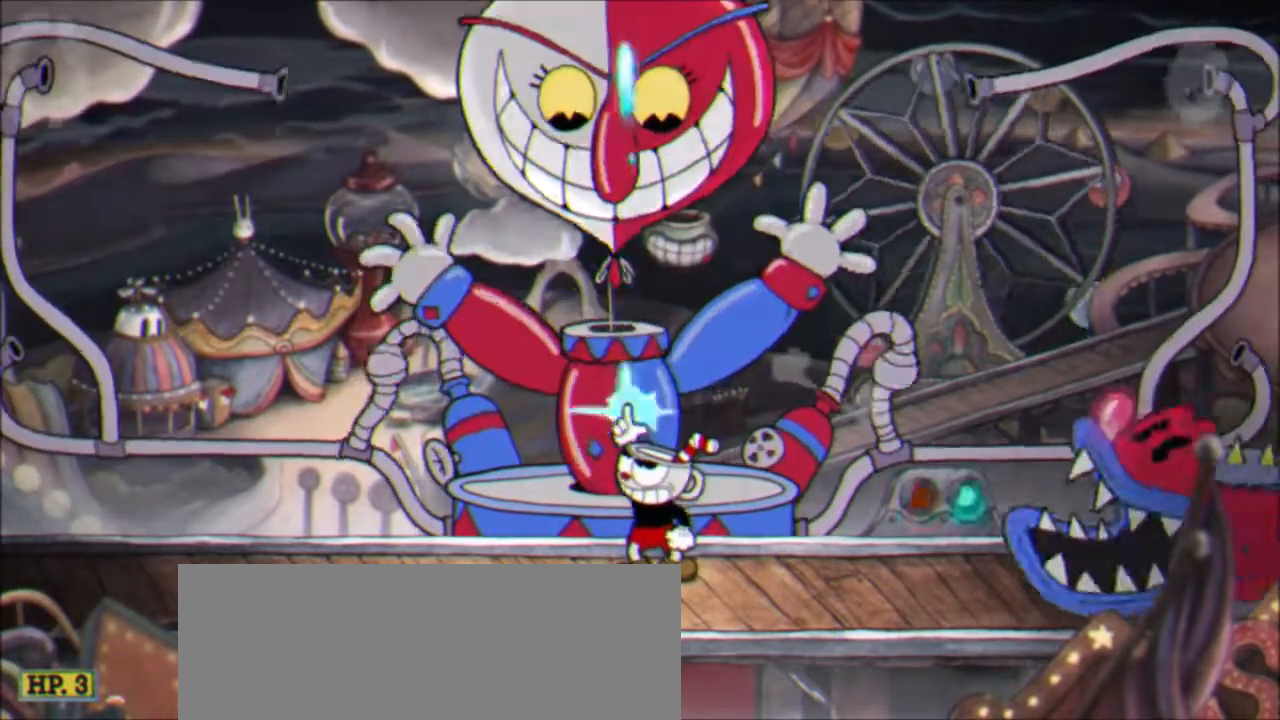
{"keys": ["up", "x", "z"], "events": [[433, "z", "down"]]}
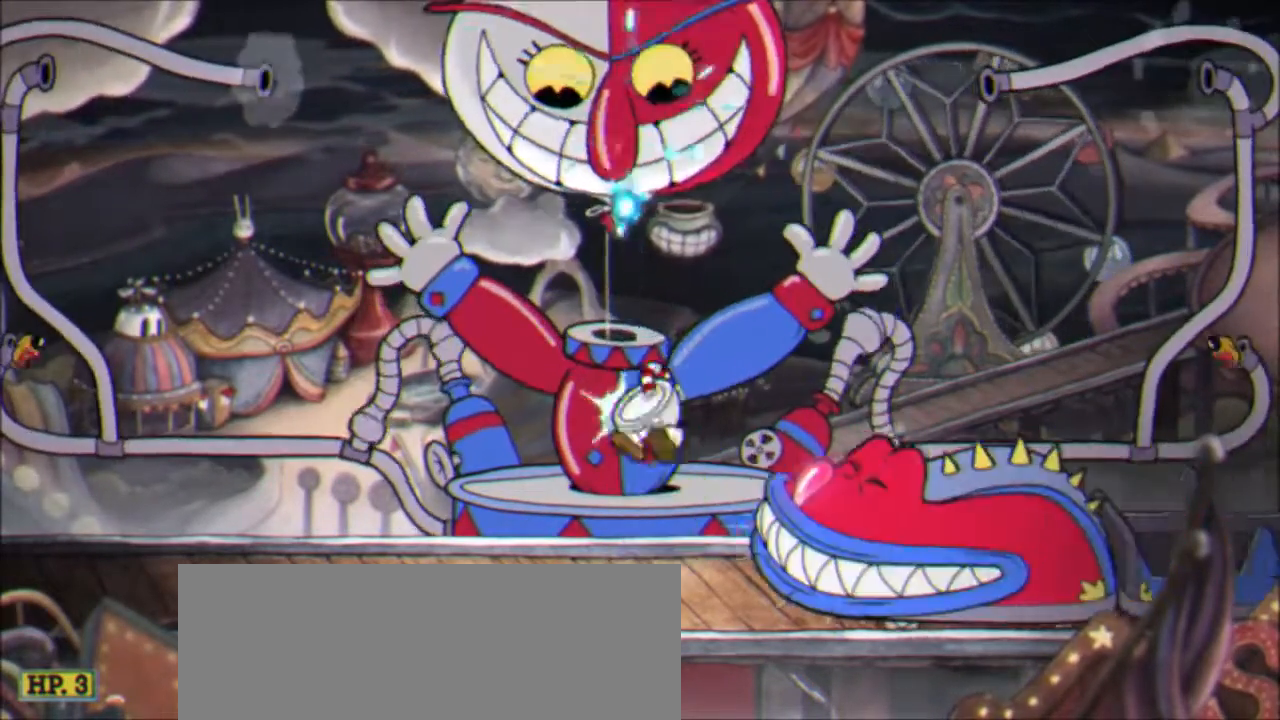
{"keys": ["up", "x", "z"], "events": [[134, "z", "up"], [334, "z", "down"]]}
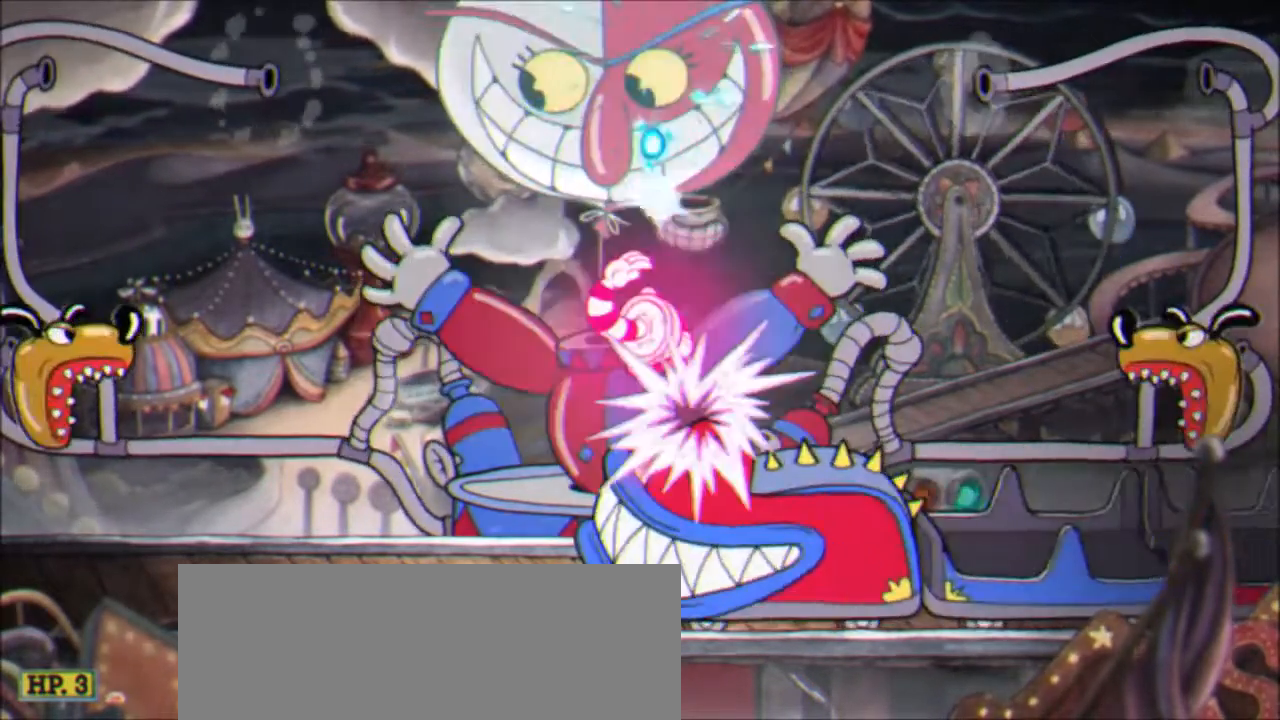
{"keys": ["right", "up", "x"], "events": [[200, "z", "up"], [433, "right", "down"]]}
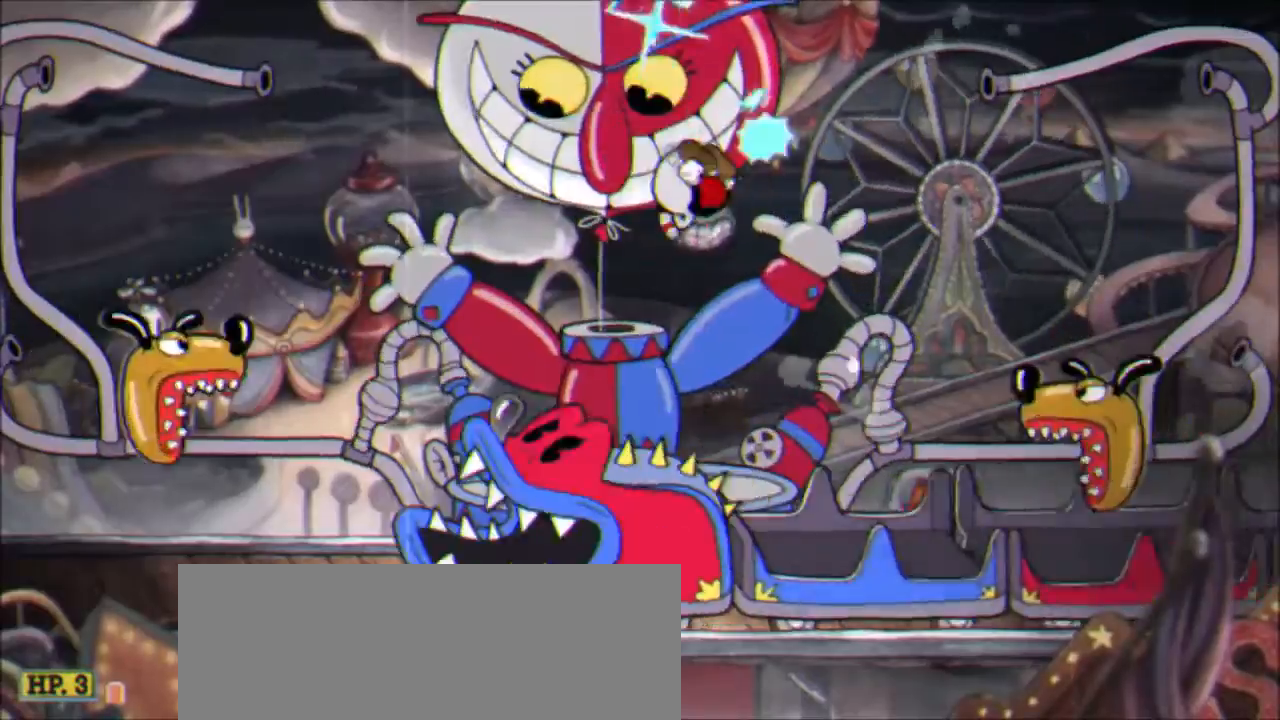
{"keys": ["up", "x"]}
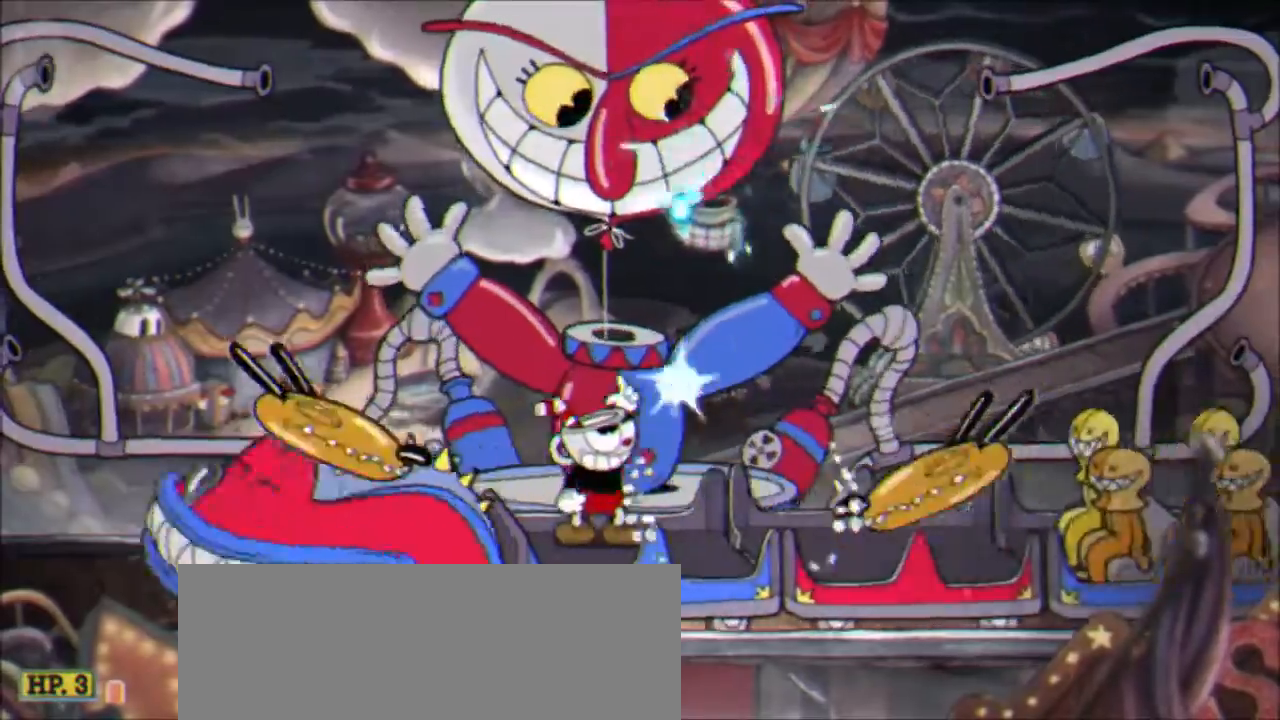
{"keys": ["right", "shift", "up", "x"], "events": [[100, "right", "down"], [166, "z", "down"], [433, "shift", "down"], [433, "z", "up"]]}